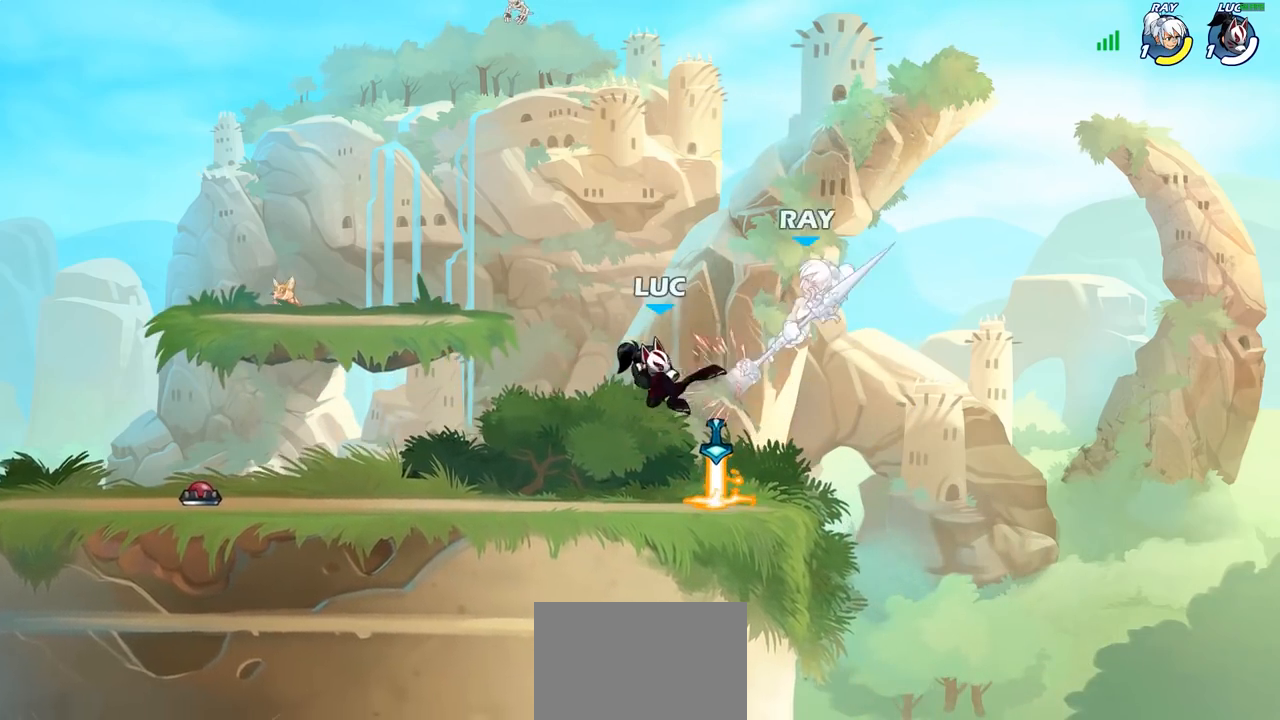
Gameplay with a controller (PlayStation layout); each line is a JSON object with the inputs held at the frame after it. "events" lists button and stick changes between this image and that frame as [ms after this image, input, new state], when the widget could be followed in between.
{"buttons": ["CIRCLE"], "left_stick": "right", "right_stick": "center", "events": [[200, "R1", "down"], [300, "CROSS", "down"], [333, "R1", "up"], [367, "left_stick", "right"], [400, "CIRCLE", "down"], [400, "CROSS", "up"]]}
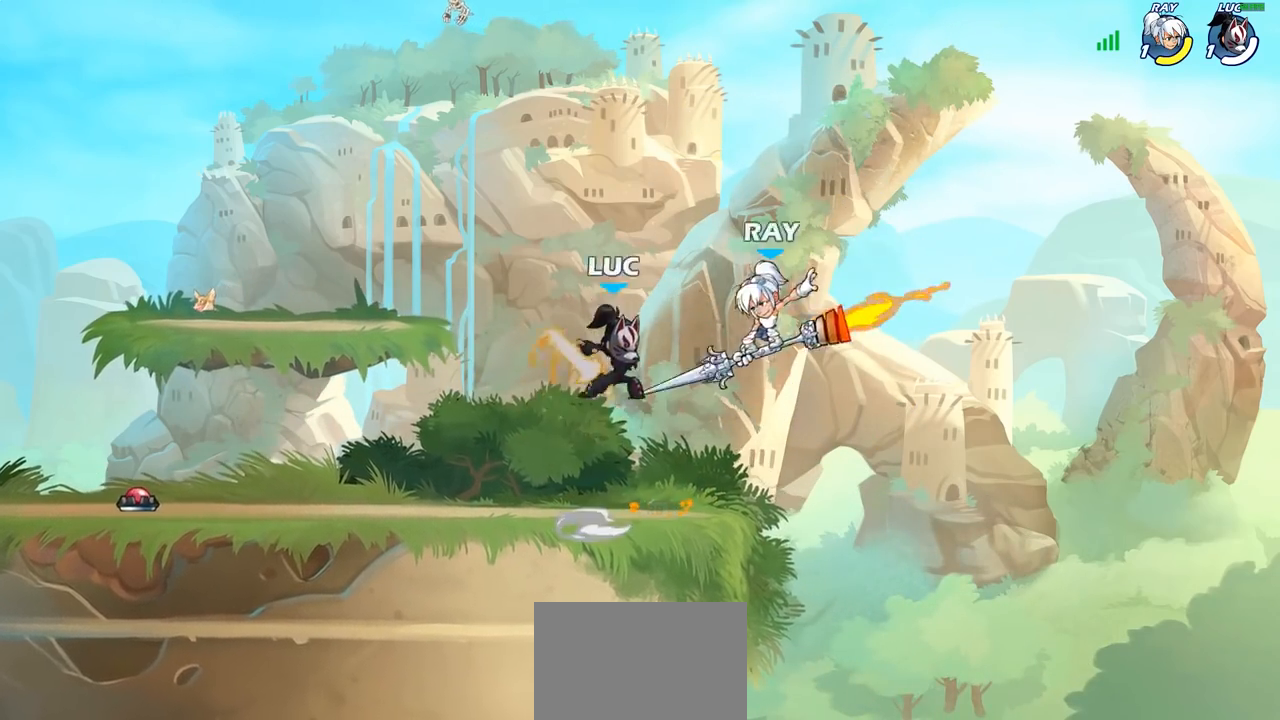
{"buttons": ["CROSS"], "left_stick": "left", "right_stick": "center", "events": [[17, "CIRCLE", "up"], [233, "left_stick", "up"], [283, "left_stick", "left"], [450, "CROSS", "down"]]}
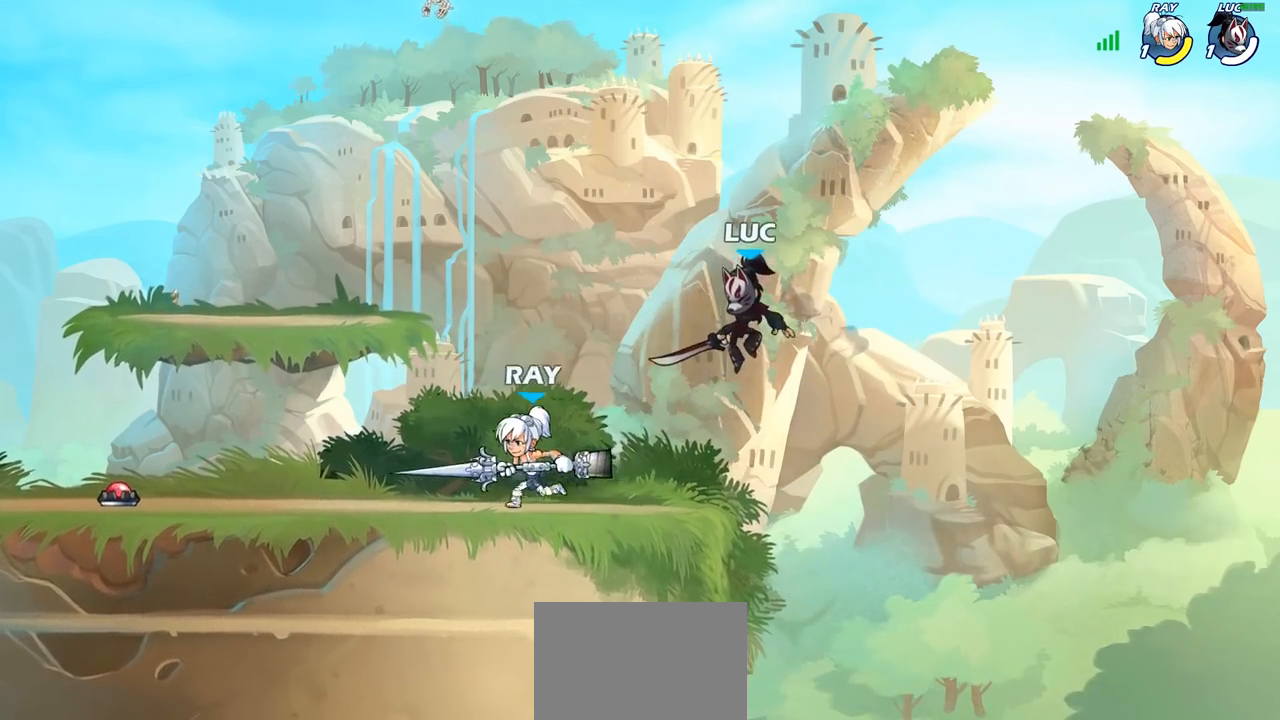
{"buttons": ["R2"], "left_stick": "up", "right_stick": "center", "events": [[67, "CROSS", "up"], [333, "left_stick", "up"], [383, "R2", "down"]]}
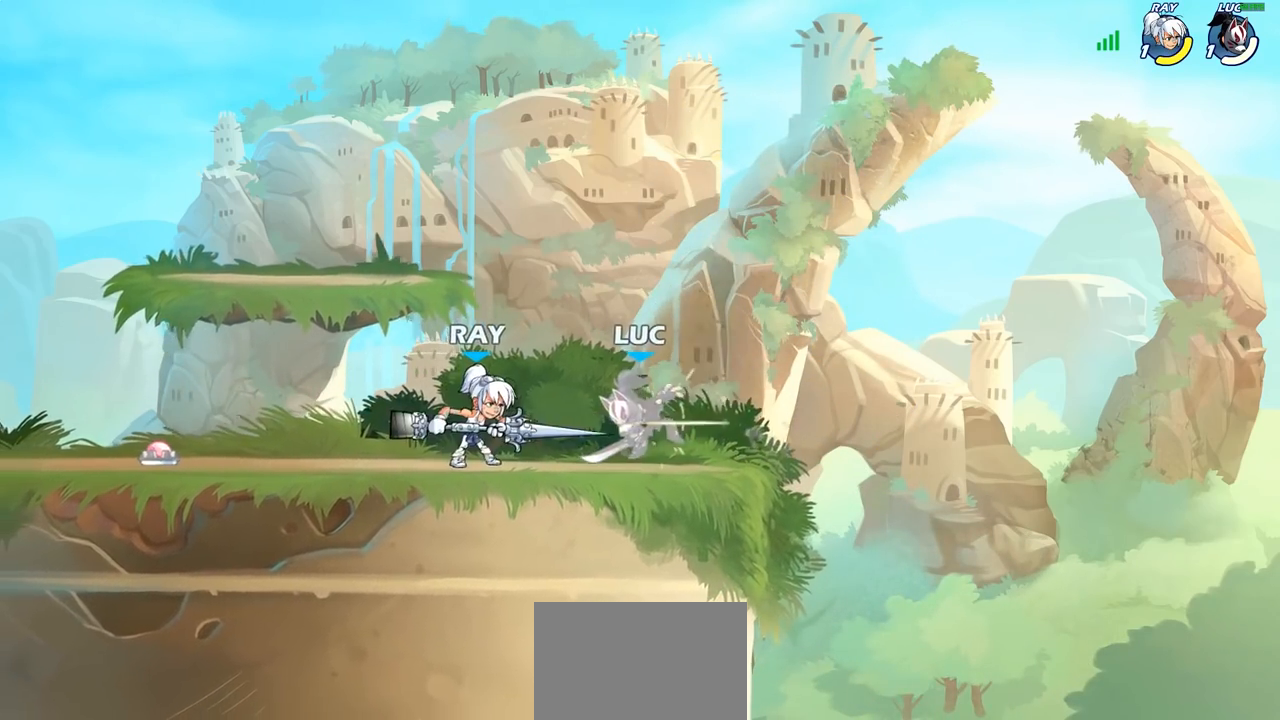
{"buttons": [], "left_stick": "center", "right_stick": "center", "events": [[167, "R2", "up"], [200, "left_stick", "center"]]}
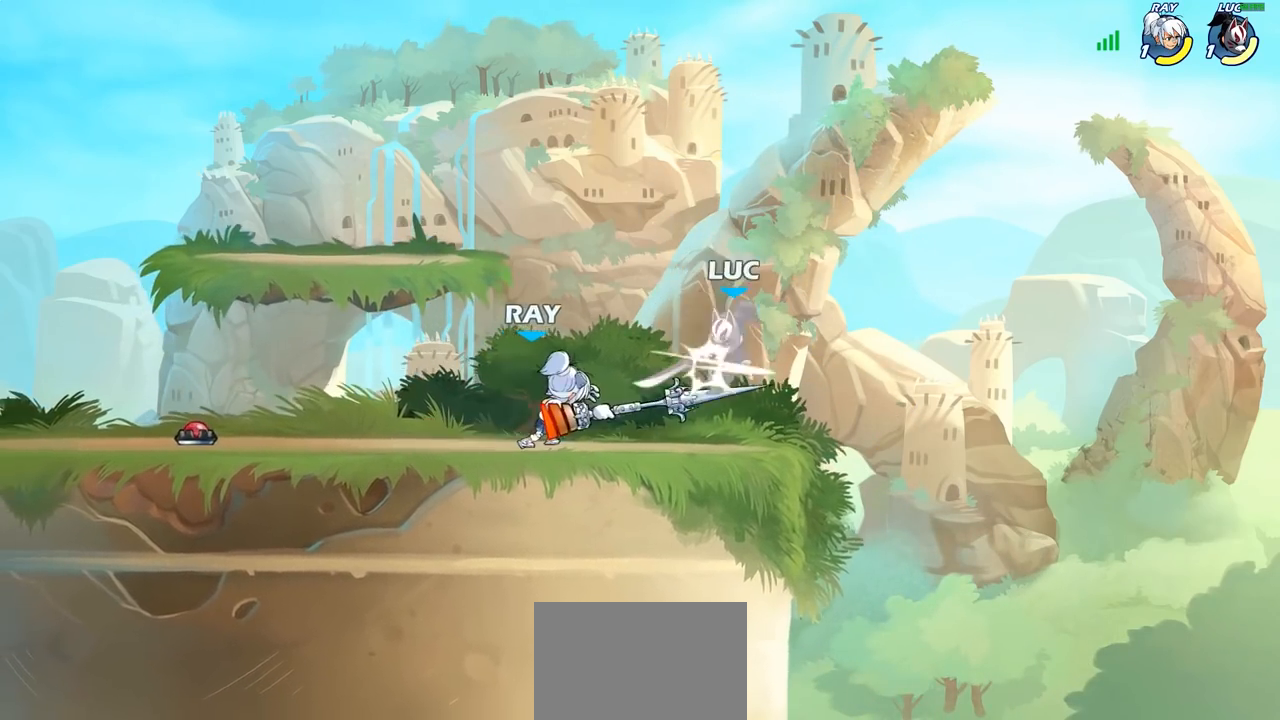
{"buttons": [], "left_stick": "right", "right_stick": "center", "events": [[133, "left_stick", "right"], [350, "CIRCLE", "down"], [433, "CIRCLE", "up"]]}
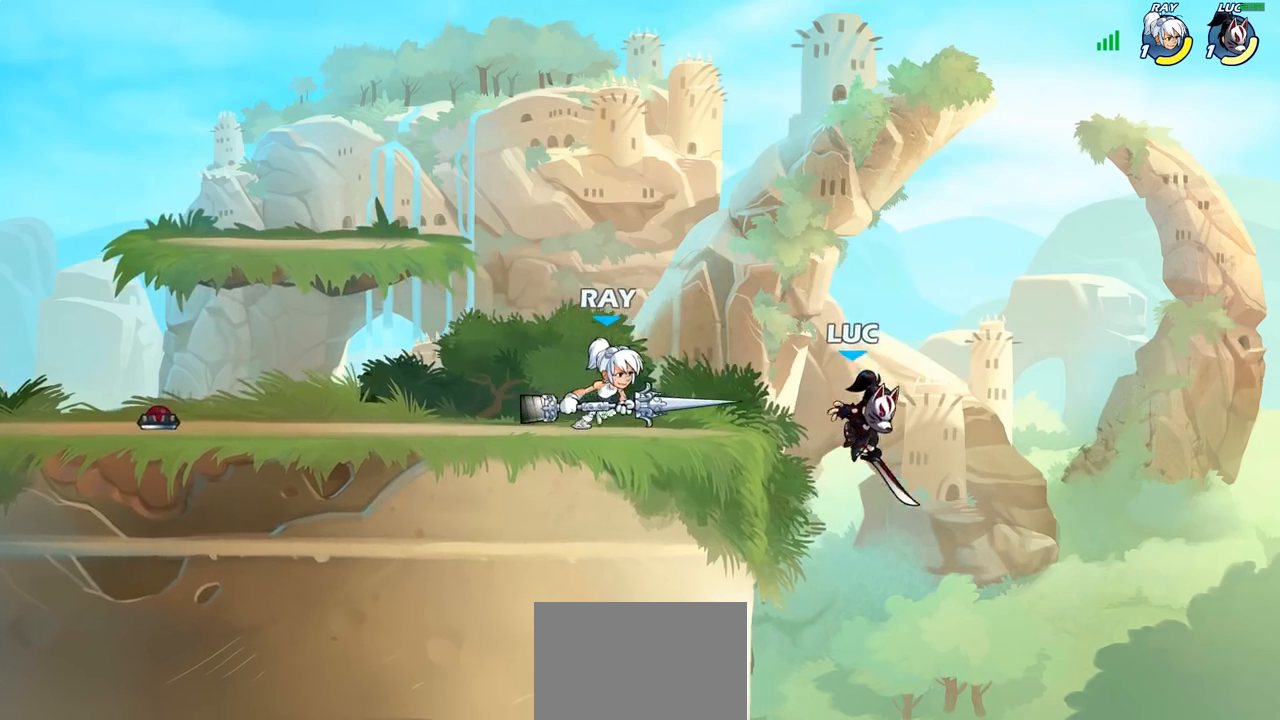
{"buttons": [], "left_stick": "up-left", "right_stick": "center", "events": [[50, "CIRCLE", "down"], [167, "CIRCLE", "up"], [217, "left_stick", "up-left"]]}
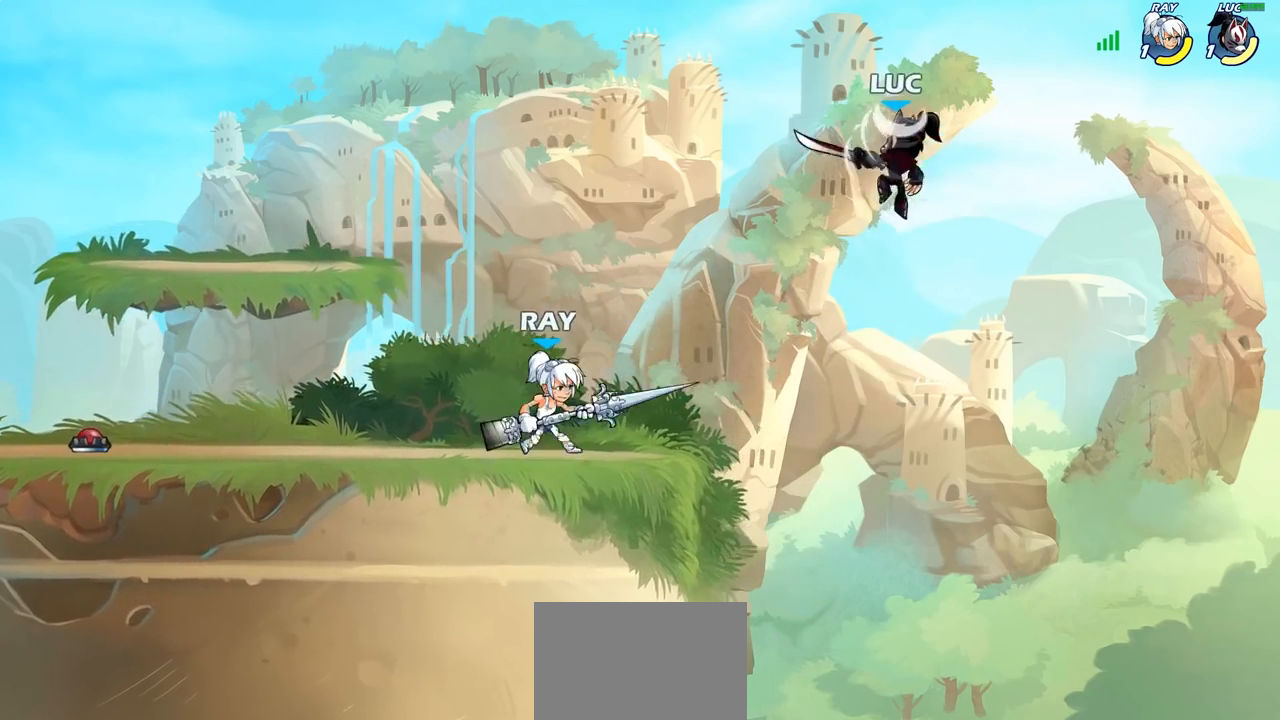
{"buttons": ["CROSS"], "left_stick": "up-left", "right_stick": "center", "events": [[150, "CROSS", "down"], [283, "CROSS", "up"], [383, "CROSS", "down"]]}
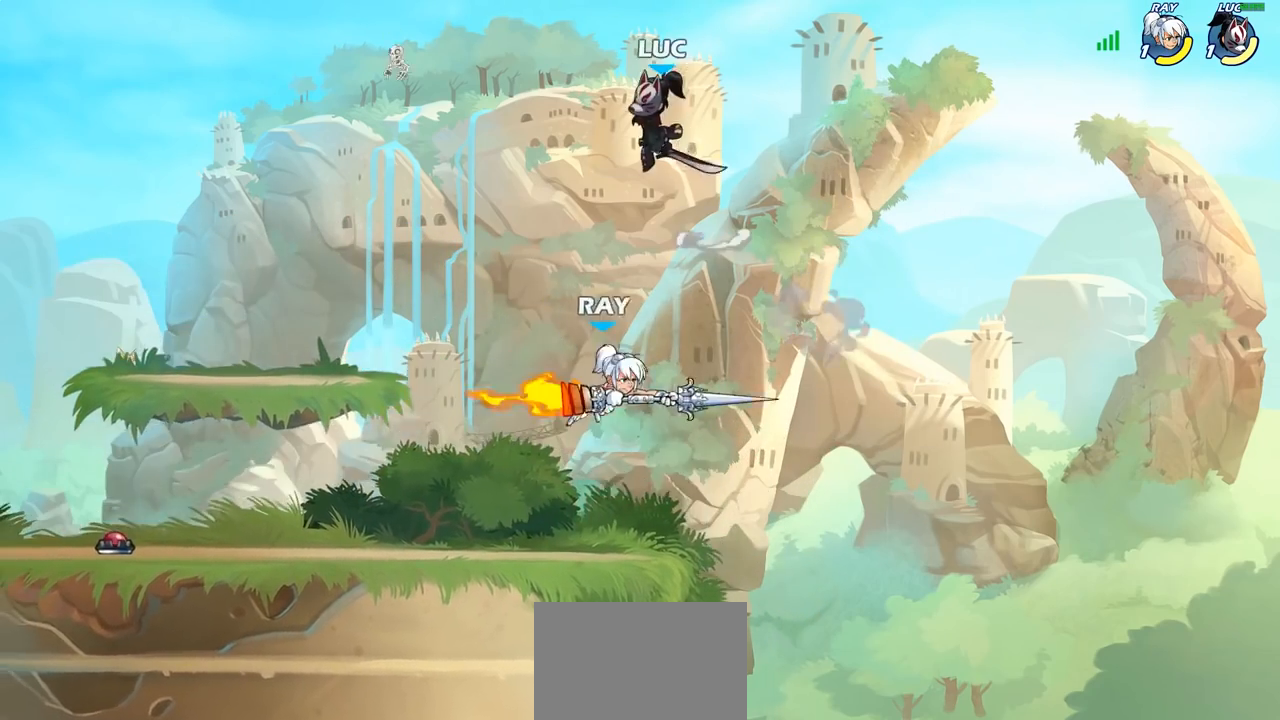
{"buttons": [], "left_stick": "down-left", "right_stick": "center", "events": [[83, "CROSS", "up"], [83, "left_stick", "up-right"], [217, "left_stick", "down-left"]]}
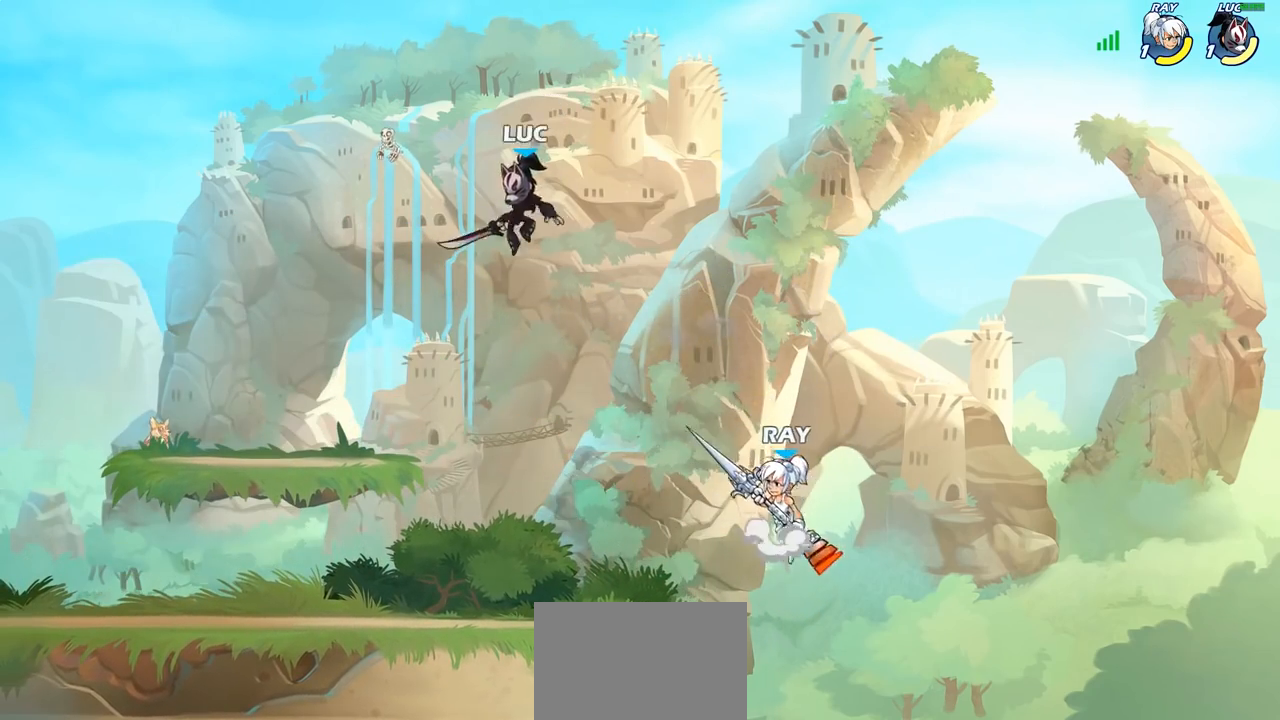
{"buttons": [], "left_stick": "left", "right_stick": "center", "events": [[433, "left_stick", "left"]]}
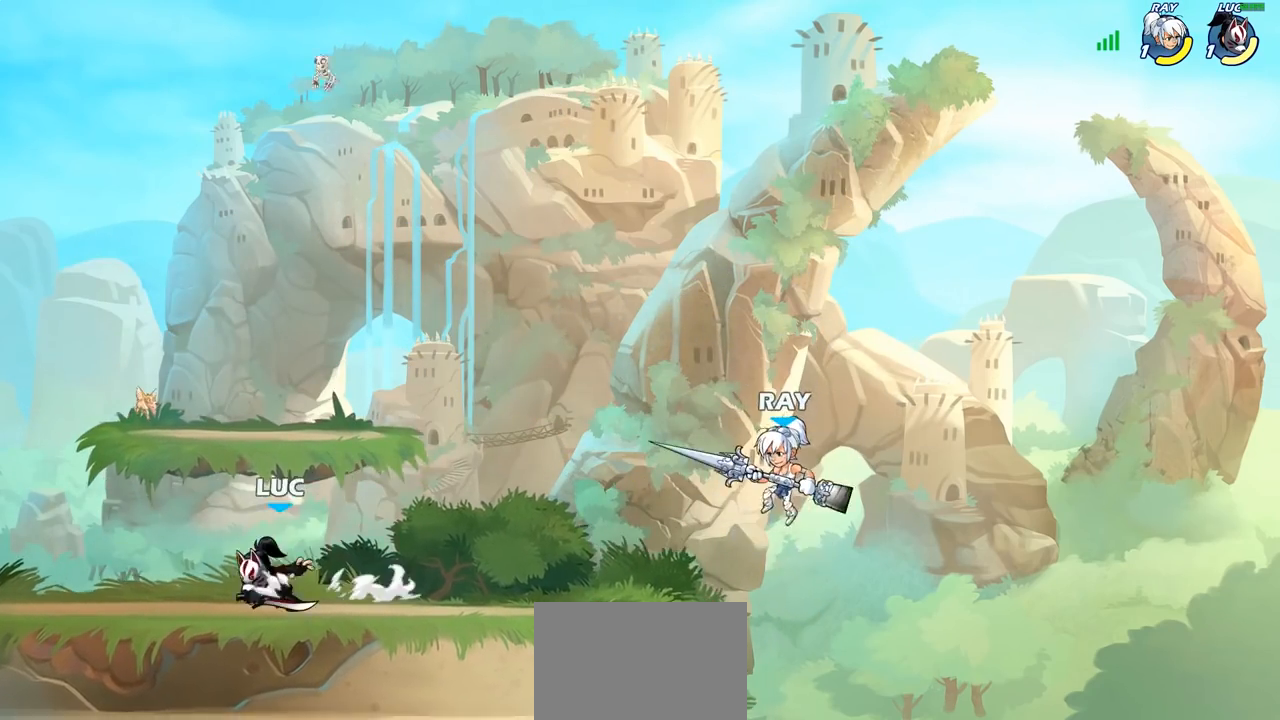
{"buttons": [], "left_stick": "right", "right_stick": "center", "events": [[17, "left_stick", "up-left"], [67, "left_stick", "up-right"], [167, "left_stick", "up-left"], [417, "left_stick", "right"]]}
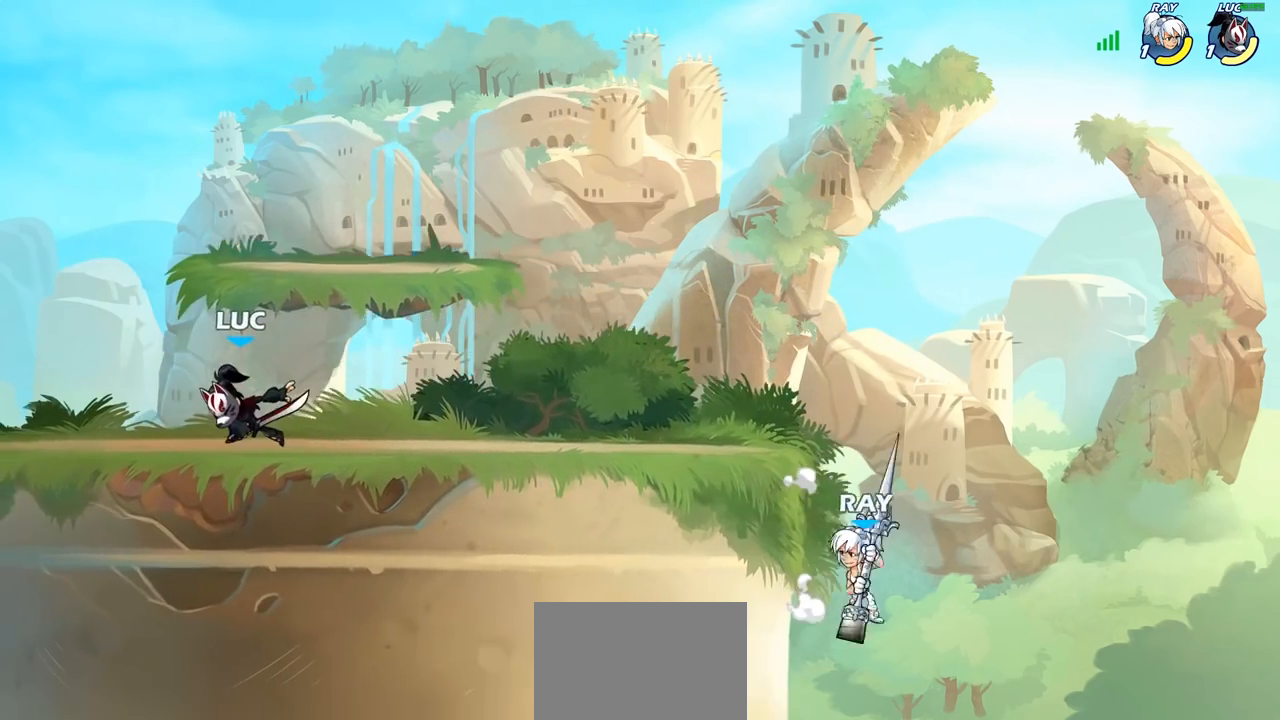
{"buttons": [], "left_stick": "right", "right_stick": "center", "events": [[17, "R2", "down"], [217, "R2", "up"], [350, "SQUARE", "down"], [467, "SQUARE", "up"]]}
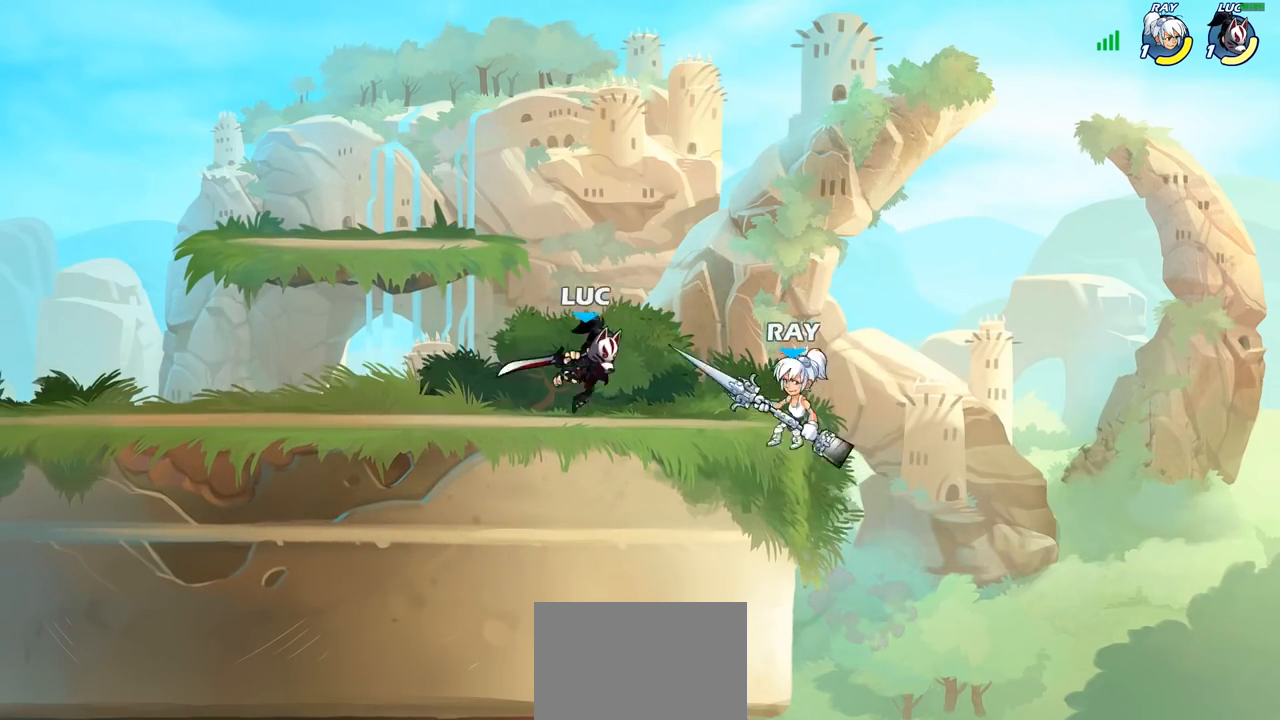
{"buttons": [], "left_stick": "up", "right_stick": "center", "events": [[483, "left_stick", "up"]]}
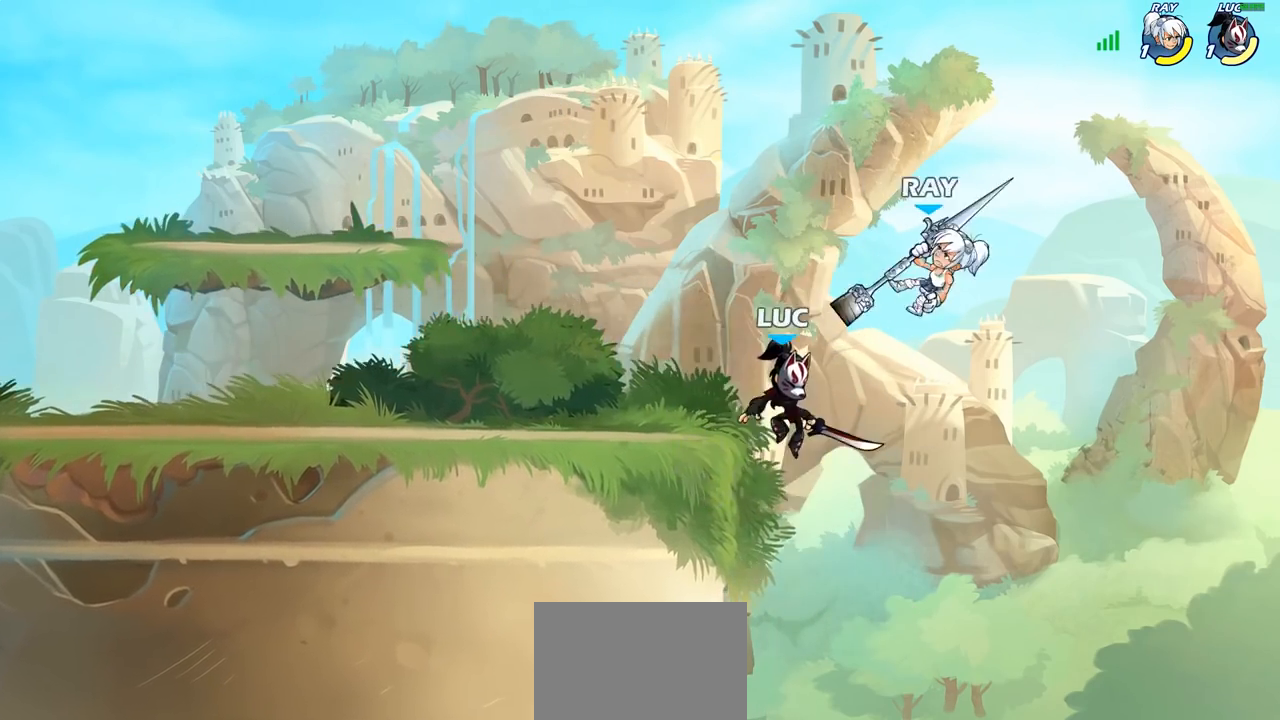
{"buttons": [], "left_stick": "up-left", "right_stick": "center", "events": [[83, "CROSS", "down"], [117, "left_stick", "up-right"], [133, "CIRCLE", "down"], [150, "CROSS", "up"], [267, "CIRCLE", "up"], [450, "left_stick", "up-left"]]}
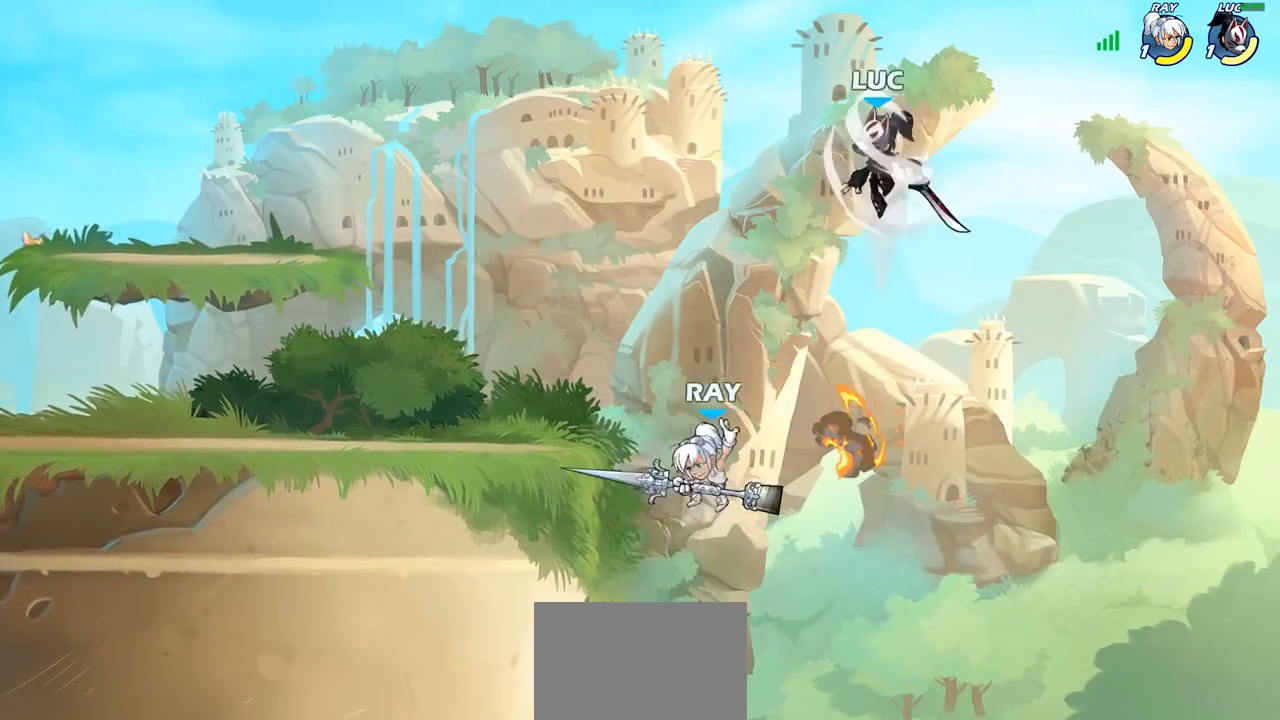
{"buttons": [], "left_stick": "down-left", "right_stick": "center", "events": [[17, "left_stick", "left"], [483, "left_stick", "down-left"]]}
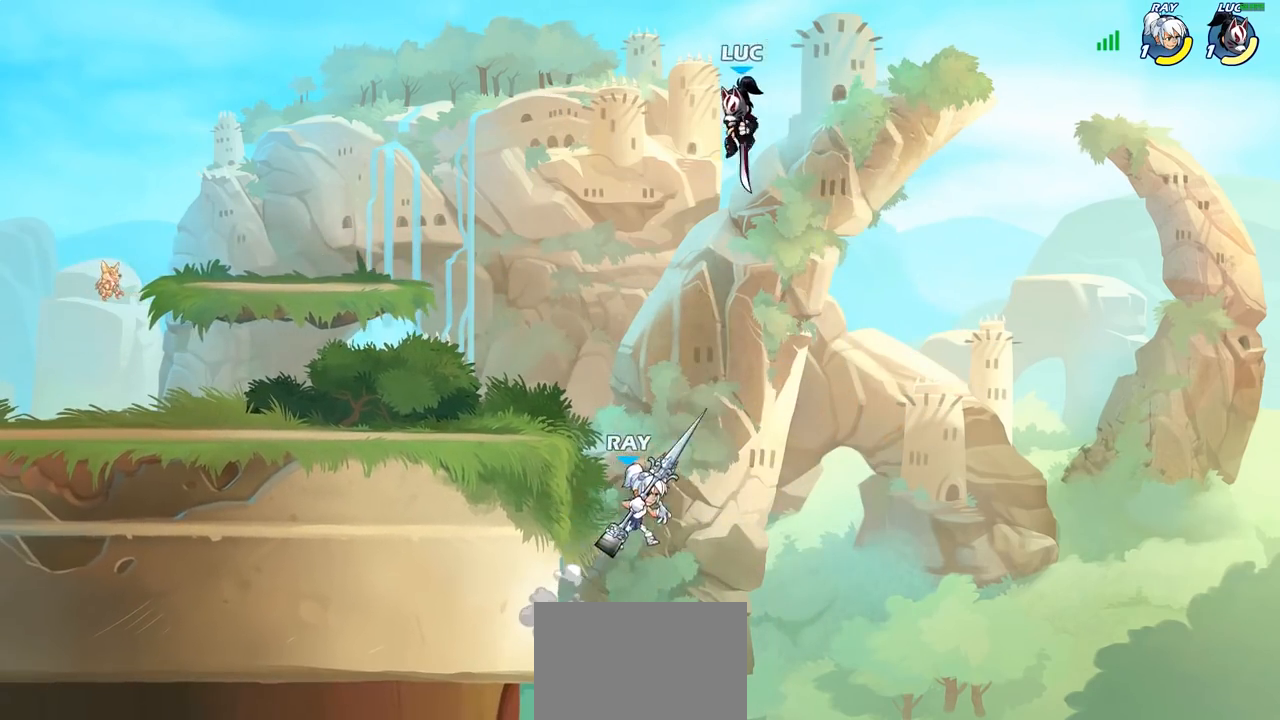
{"buttons": ["CIRCLE"], "left_stick": "down-left", "right_stick": "center", "events": [[17, "CIRCLE", "down"]]}
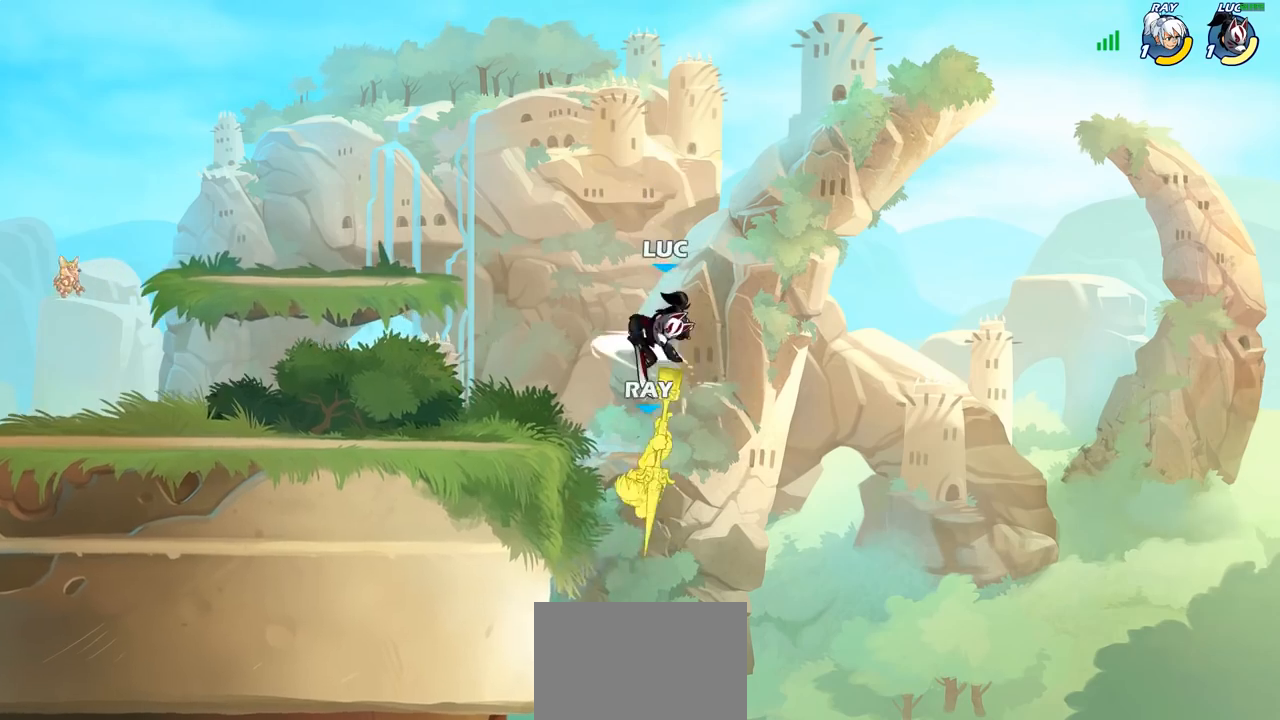
{"buttons": [], "left_stick": "left", "right_stick": "center", "events": [[17, "CIRCLE", "up"], [67, "left_stick", "center"], [133, "left_stick", "left"], [217, "left_stick", "down-left"], [317, "SQUARE", "down"], [400, "SQUARE", "up"], [433, "left_stick", "left"]]}
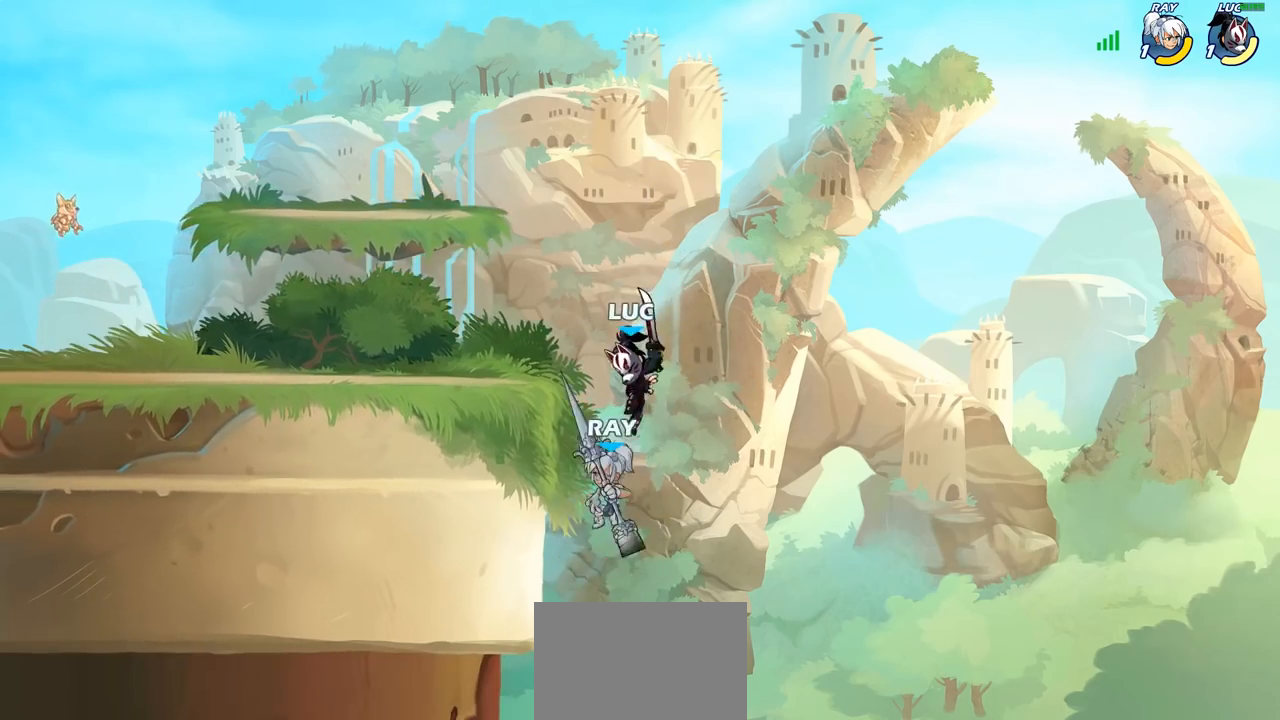
{"buttons": [], "left_stick": "up-left", "right_stick": "center", "events": [[333, "left_stick", "up-right"], [450, "left_stick", "up-left"]]}
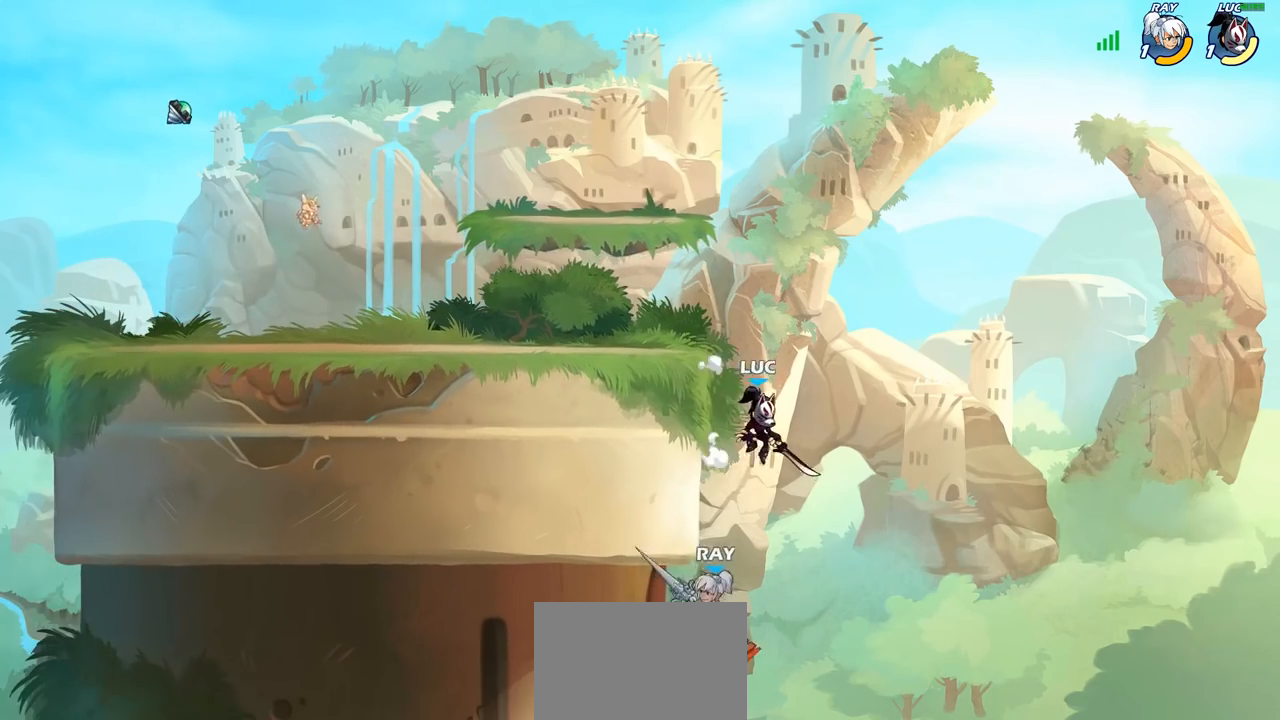
{"buttons": ["CROSS"], "left_stick": "down", "right_stick": "center", "events": [[50, "CROSS", "down"], [100, "left_stick", "left"], [167, "CROSS", "up"], [300, "left_stick", "up"], [350, "left_stick", "right"], [433, "left_stick", "down"], [450, "CROSS", "down"]]}
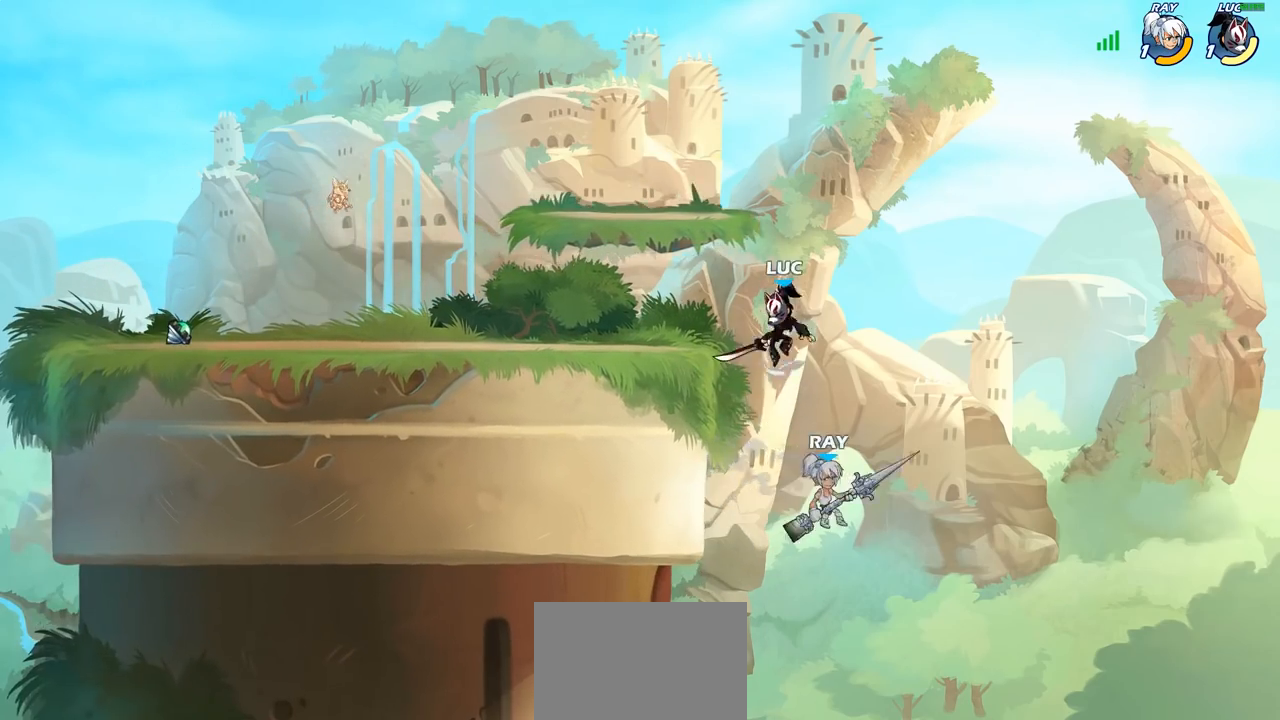
{"buttons": ["CIRCLE"], "left_stick": "down-left", "right_stick": "center", "events": [[17, "left_stick", "down-left"], [33, "CIRCLE", "down"], [50, "CROSS", "up"]]}
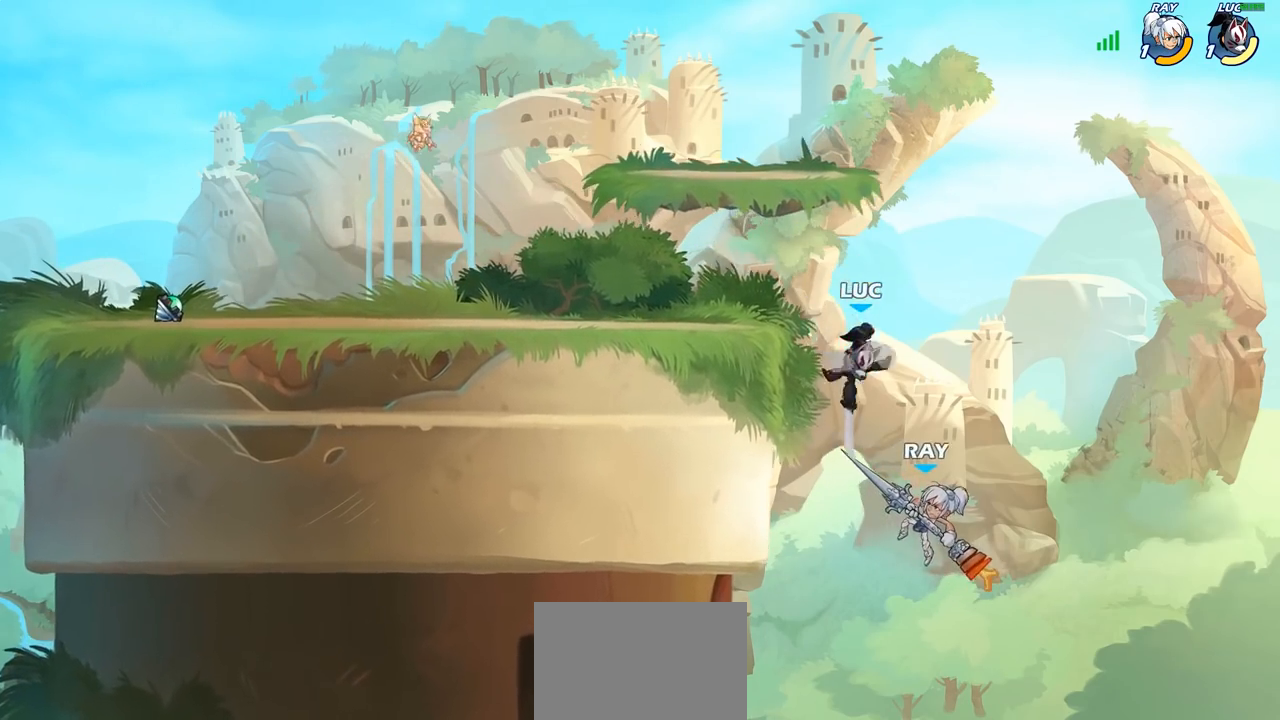
{"buttons": ["CIRCLE"], "left_stick": "up-right", "right_stick": "center", "events": [[67, "CIRCLE", "up"], [100, "left_stick", "center"], [317, "left_stick", "right"], [367, "CROSS", "down"], [367, "left_stick", "up-right"], [417, "CIRCLE", "down"], [433, "CROSS", "up"]]}
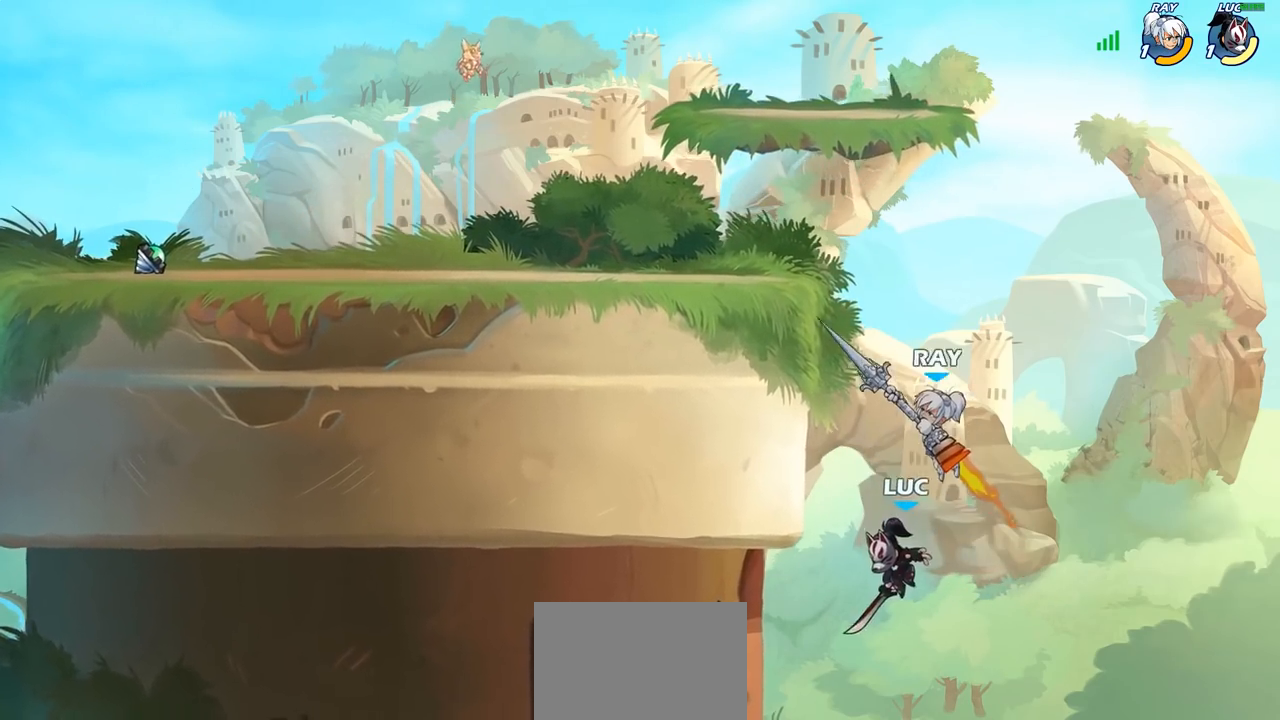
{"buttons": [], "left_stick": "left", "right_stick": "center", "events": [[33, "CIRCLE", "up"], [133, "left_stick", "up-left"], [183, "left_stick", "left"]]}
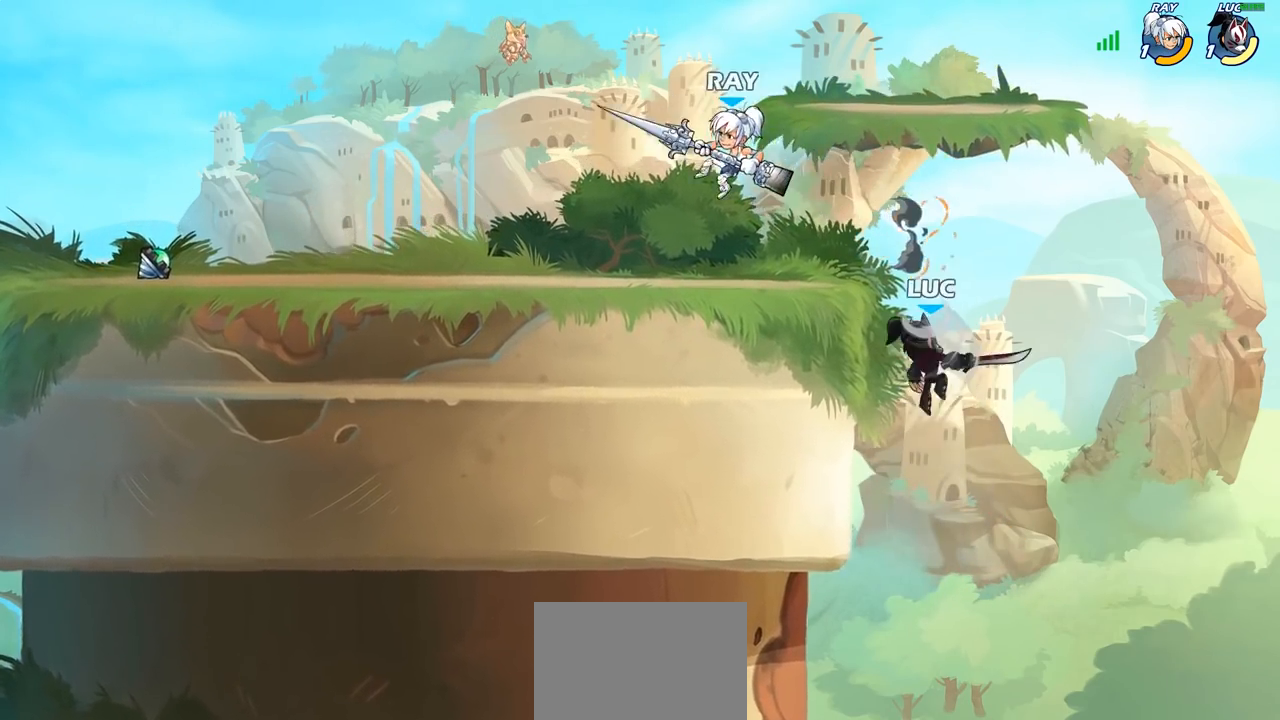
{"buttons": [], "left_stick": "center", "right_stick": "center", "events": [[200, "left_stick", "right"], [300, "left_stick", "up-left"], [350, "R2", "down"], [367, "R1", "down"], [383, "CIRCLE", "down"], [383, "left_stick", "center"], [433, "R1", "up"], [433, "R2", "up"], [483, "CIRCLE", "up"]]}
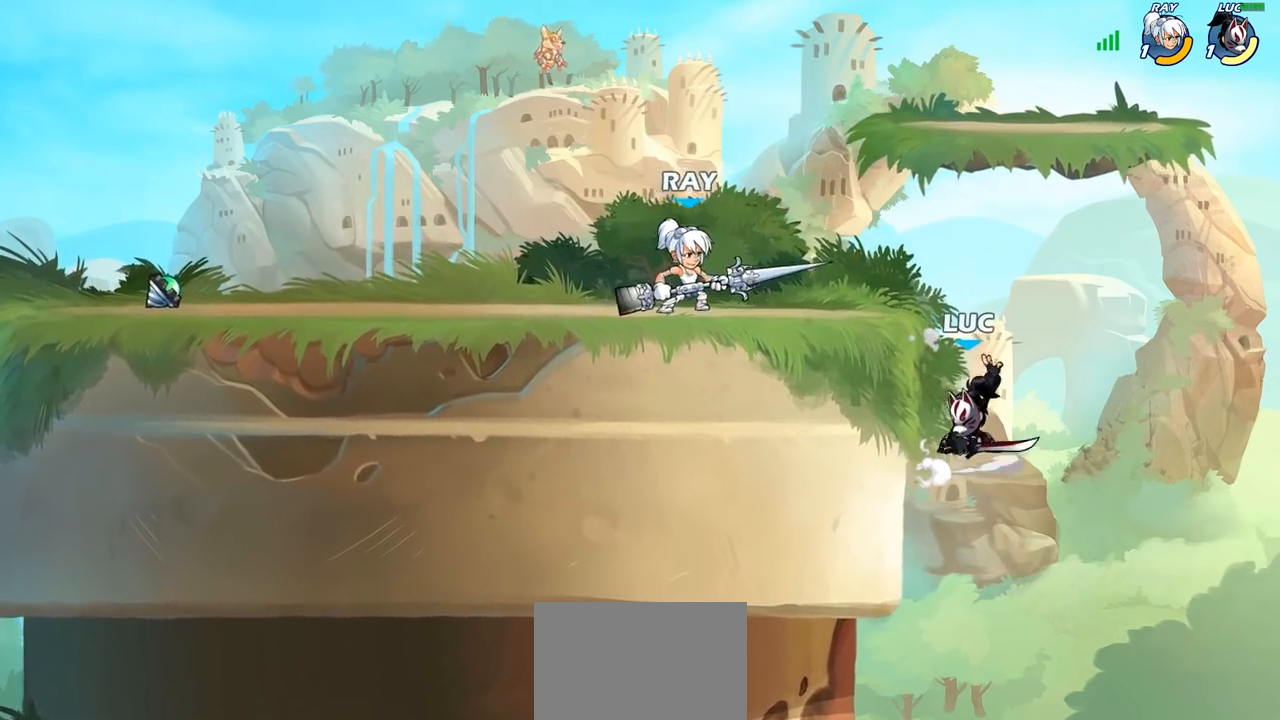
{"buttons": [], "left_stick": "center", "right_stick": "center", "events": [[167, "left_stick", "left"], [383, "left_stick", "center"]]}
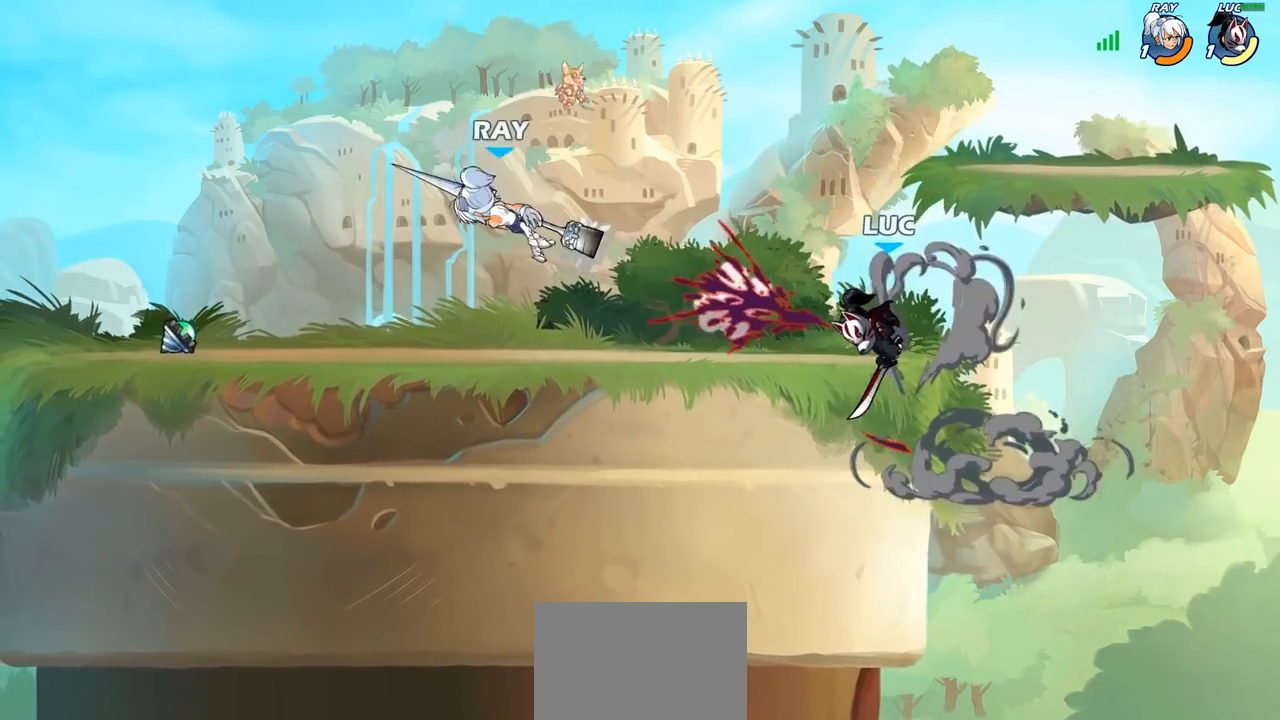
{"buttons": [], "left_stick": "right", "right_stick": "center", "events": [[83, "left_stick", "left"], [217, "R2", "down"], [367, "R2", "up"], [400, "left_stick", "down"], [483, "left_stick", "right"]]}
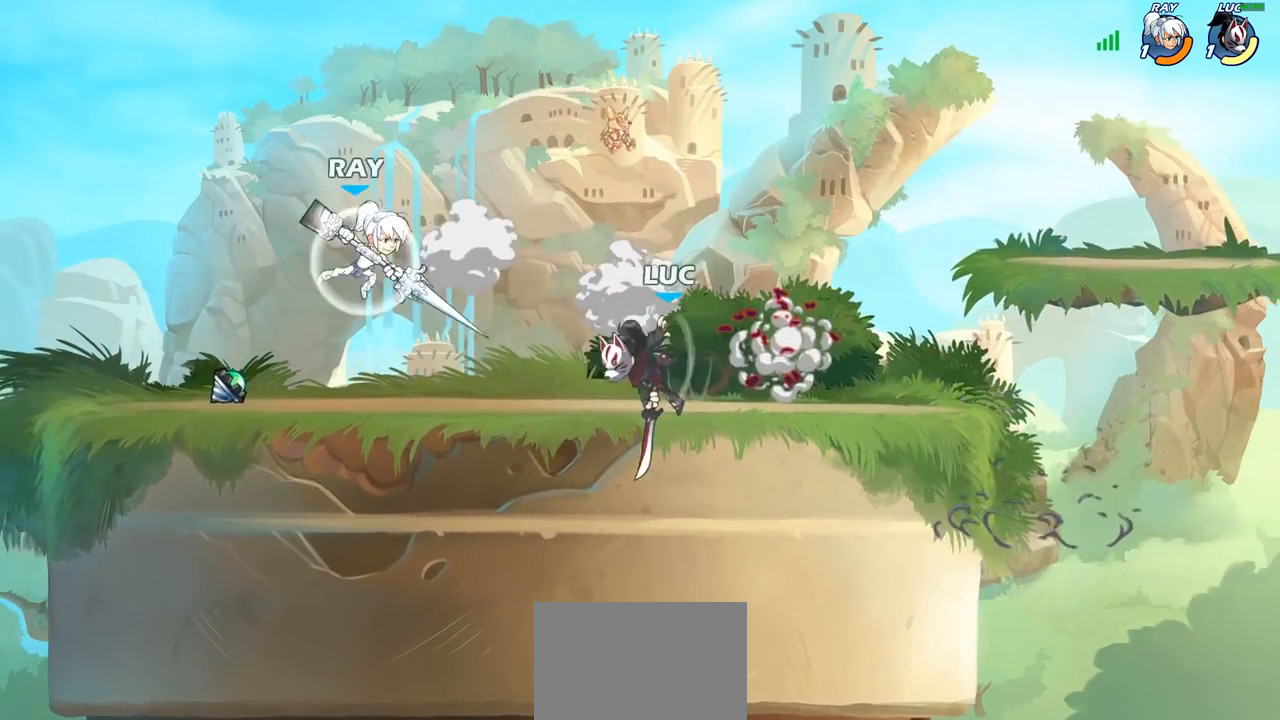
{"buttons": [], "left_stick": "down", "right_stick": "center", "events": [[100, "CROSS", "down"], [233, "left_stick", "up-right"], [267, "CROSS", "up"], [467, "left_stick", "down"]]}
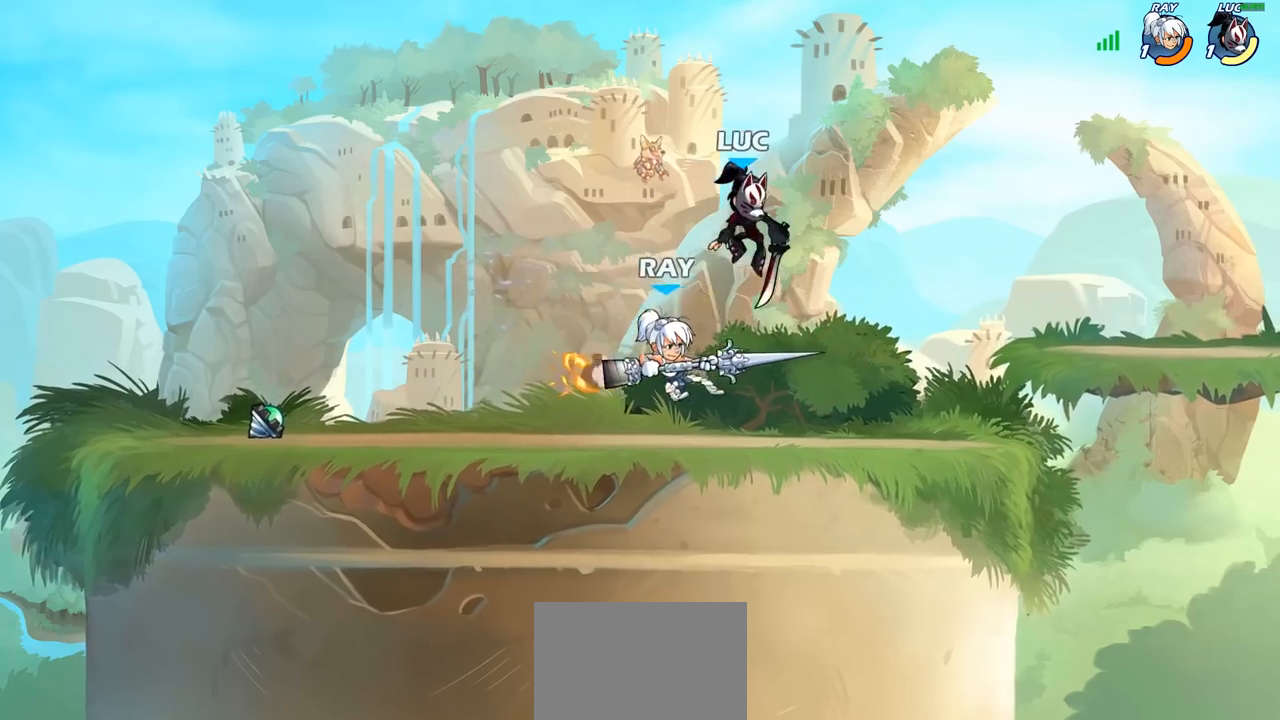
{"buttons": [], "left_stick": "up-left", "right_stick": "center", "events": [[50, "SQUARE", "down"], [117, "SQUARE", "up"], [150, "left_stick", "right"], [250, "left_stick", "left"], [483, "left_stick", "up-left"]]}
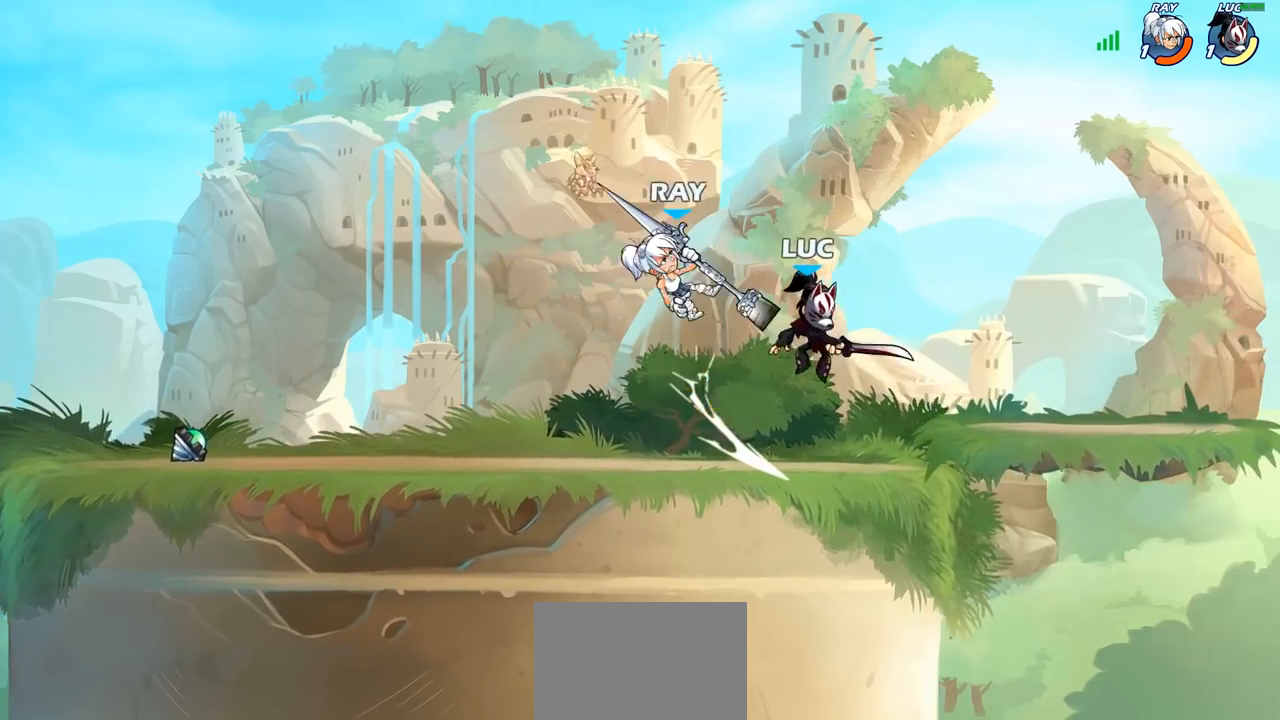
{"buttons": [], "left_stick": "up-right", "right_stick": "center", "events": [[33, "CROSS", "down"], [83, "CIRCLE", "down"], [100, "CROSS", "up"], [100, "left_stick", "left"], [167, "CIRCLE", "up"], [417, "left_stick", "up-right"]]}
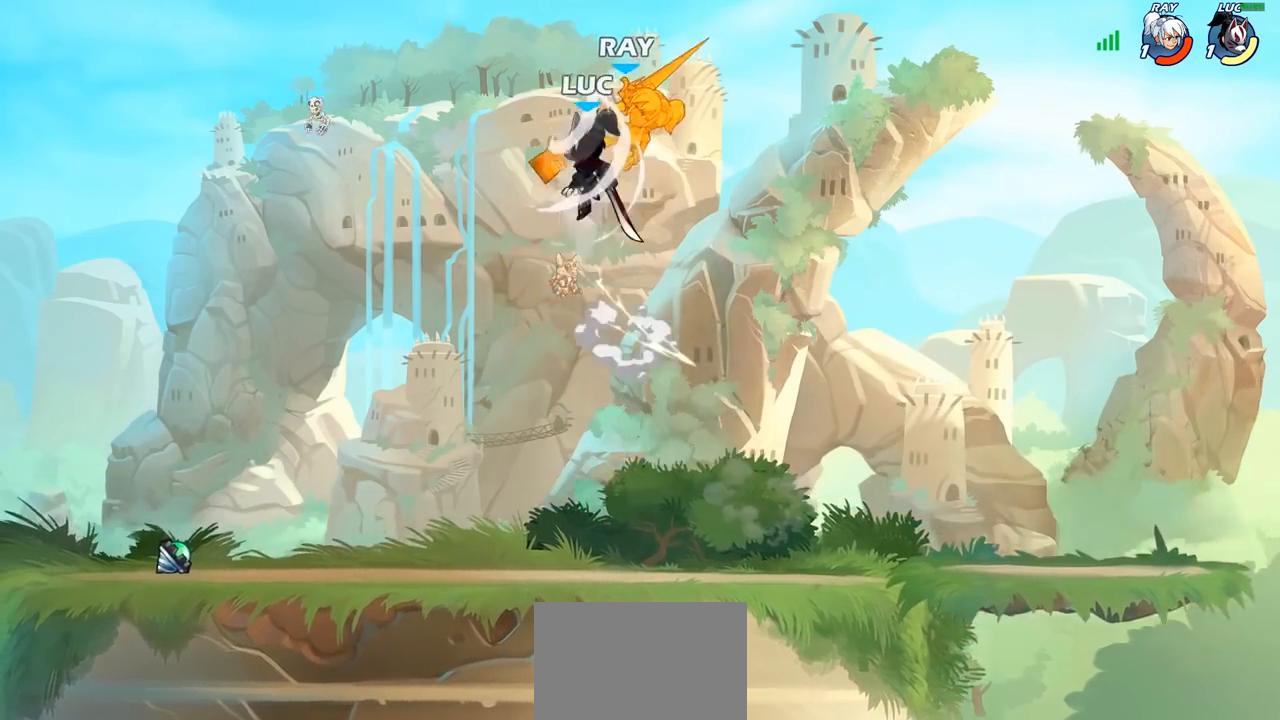
{"buttons": ["CROSS"], "left_stick": "up-right", "right_stick": "center", "events": [[417, "CROSS", "down"]]}
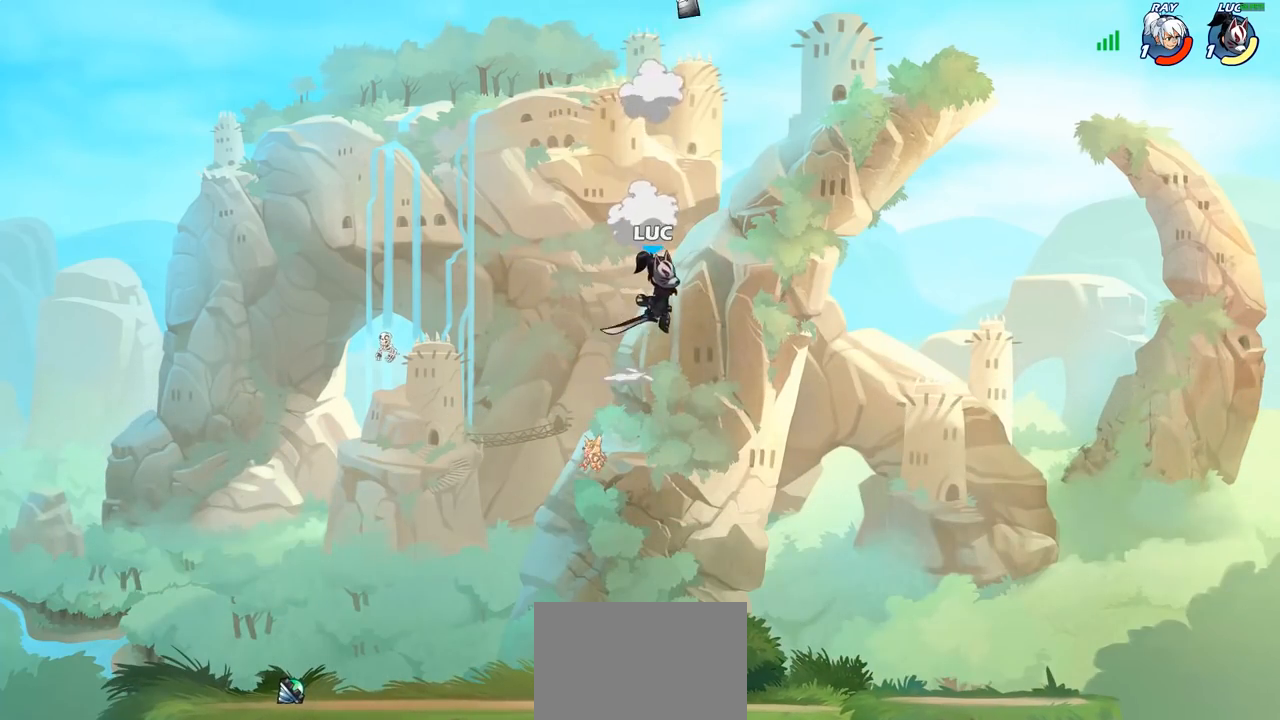
{"buttons": ["CIRCLE"], "left_stick": "center", "right_stick": "center", "events": [[83, "CROSS", "up"], [217, "left_stick", "center"], [283, "R2", "down"], [350, "left_stick", "left"], [383, "CIRCLE", "down"], [417, "R2", "up"], [467, "left_stick", "center"]]}
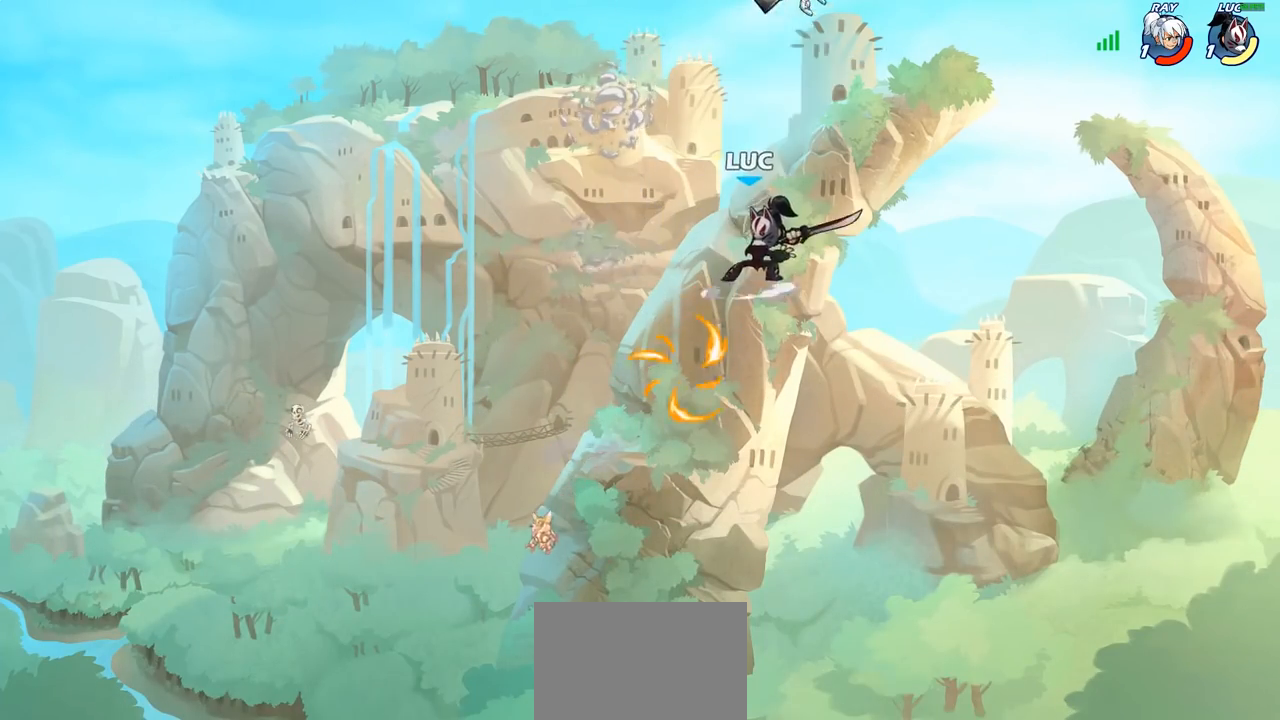
{"buttons": [], "left_stick": "center", "right_stick": "center", "events": [[333, "CIRCLE", "up"]]}
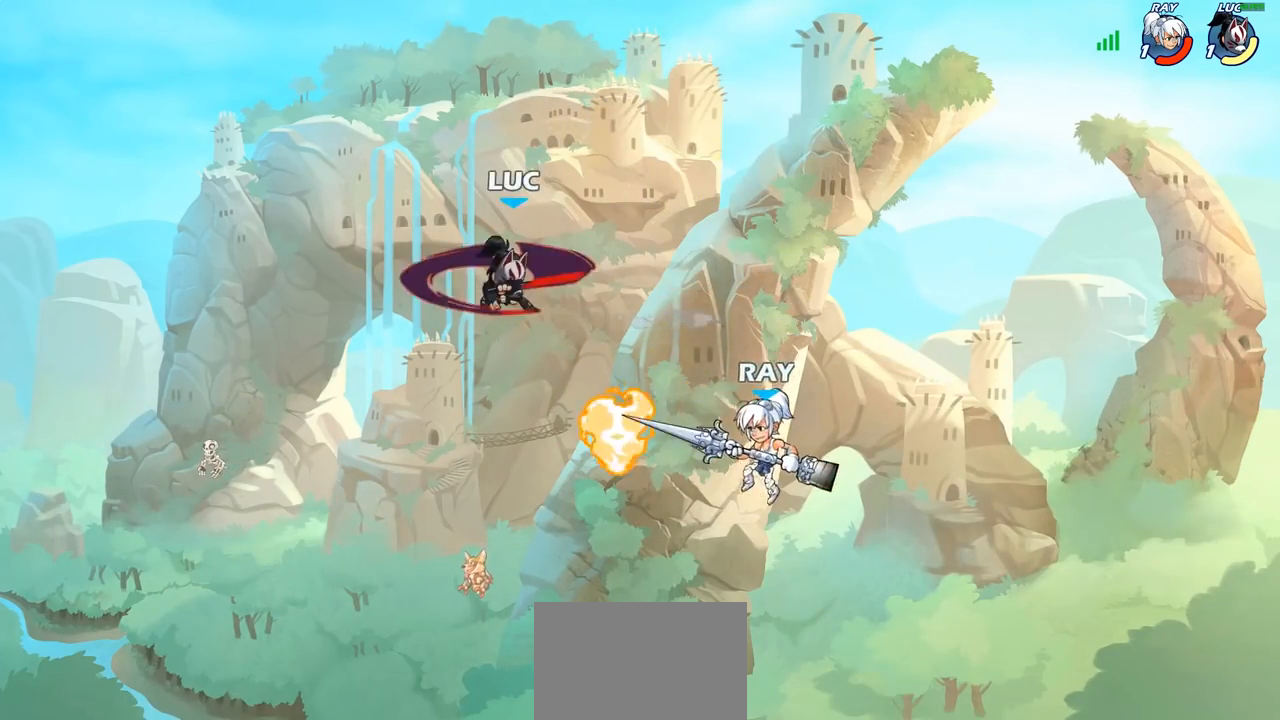
{"buttons": [], "left_stick": "left", "right_stick": "center", "events": [[350, "left_stick", "left"]]}